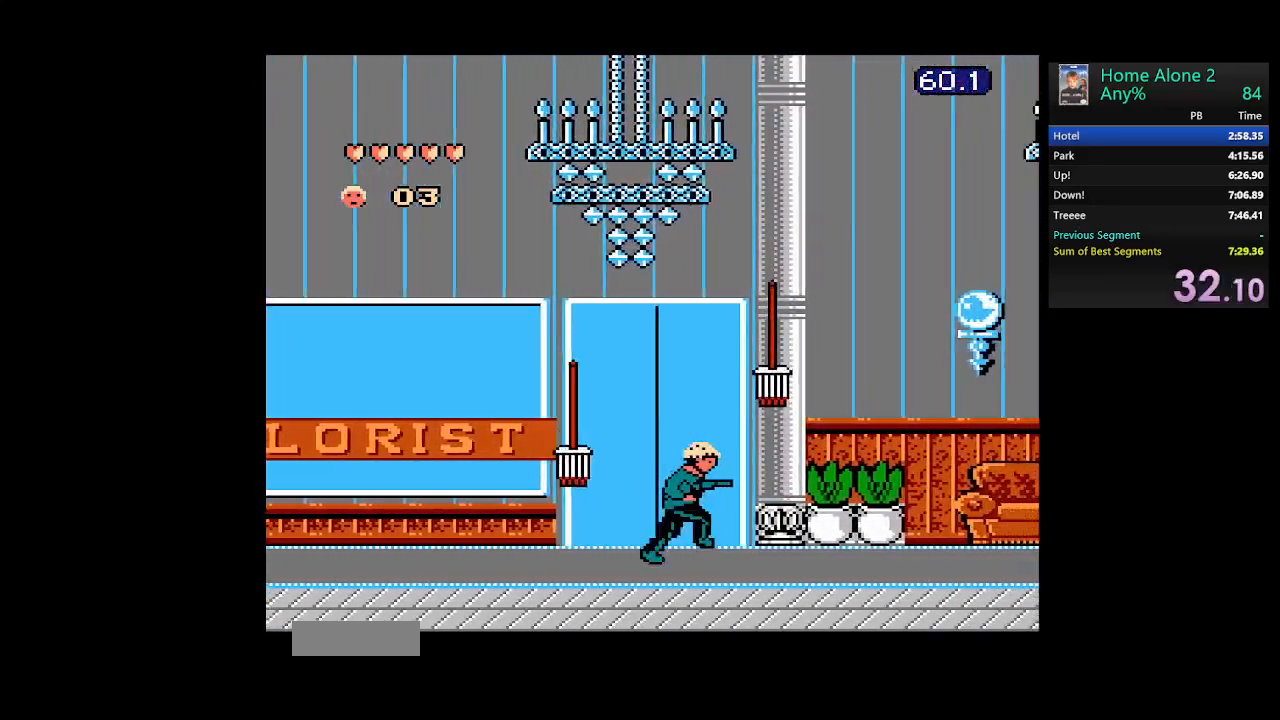
Gameplay with a controller (Nintendo layout); each line is a JSON object with the inputs held at the frame after it. "events" lists button and stick changes between this image and that frame as [ms after this image, input, new state], when the widget could be followed in between. Not read: L3 R3.
{"buttons": ["DPAD_RIGHT"], "events": []}
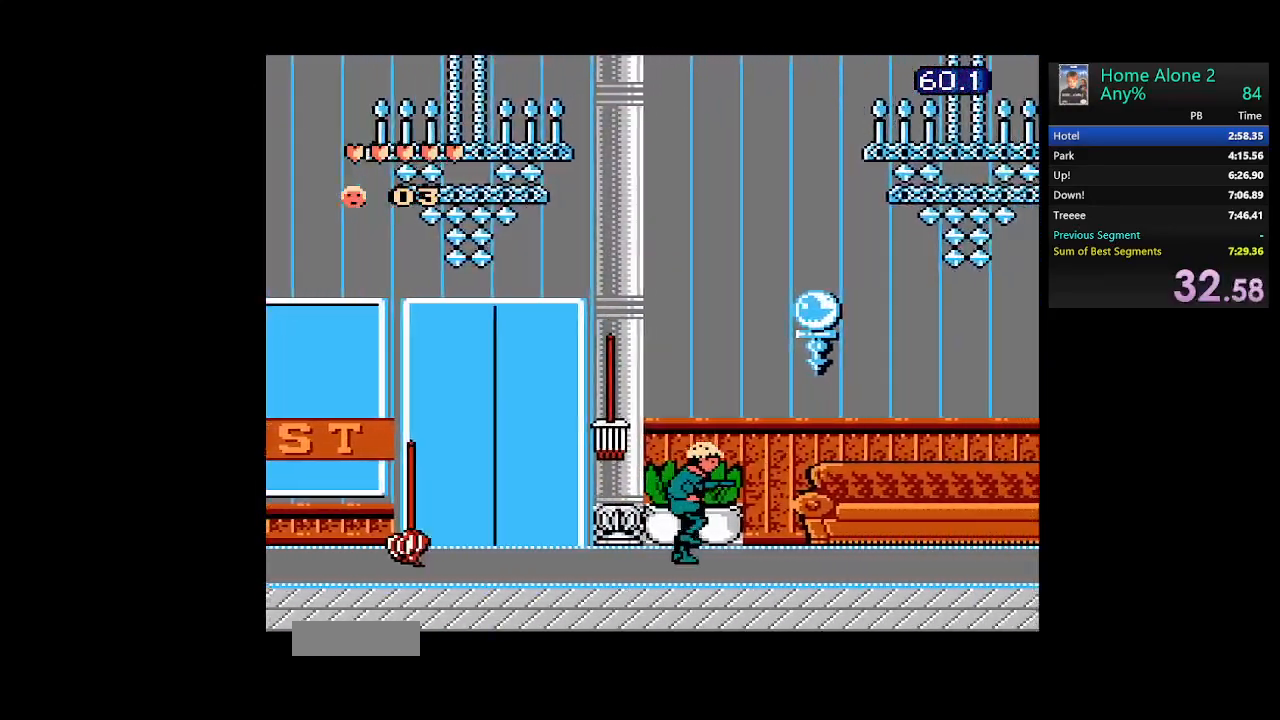
{"buttons": ["DPAD_RIGHT"], "events": []}
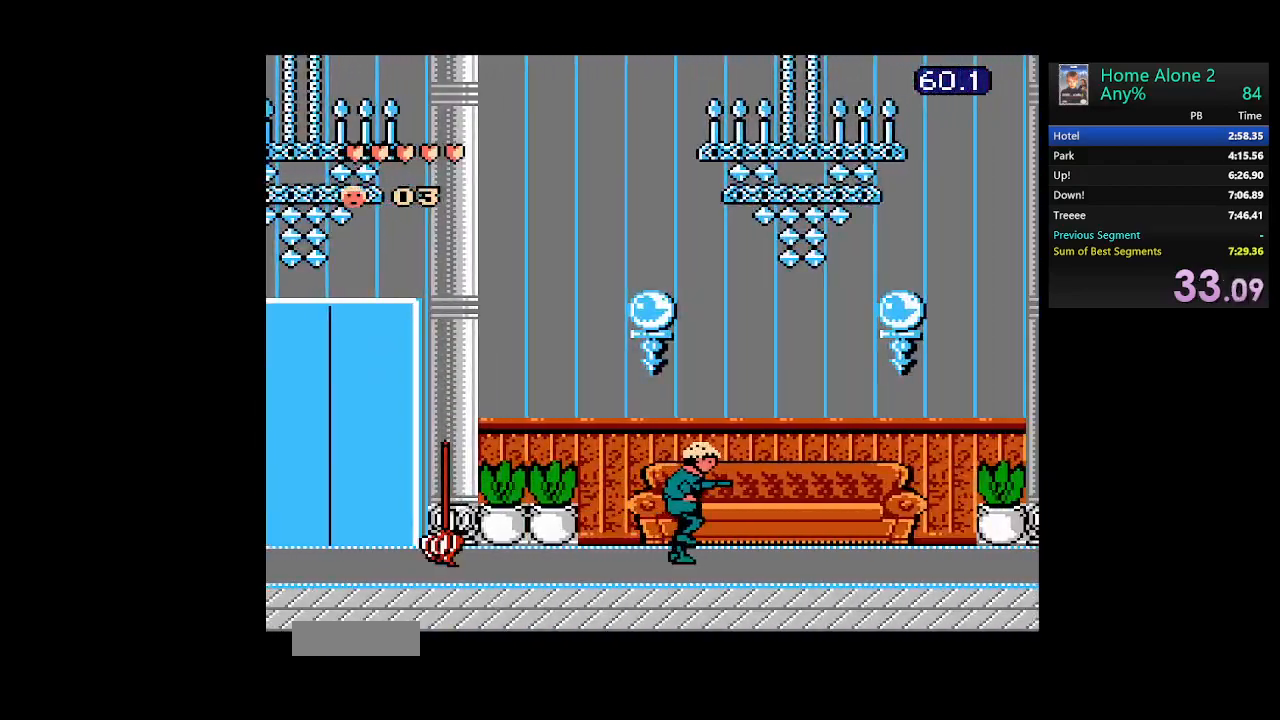
{"buttons": ["DPAD_RIGHT"], "events": []}
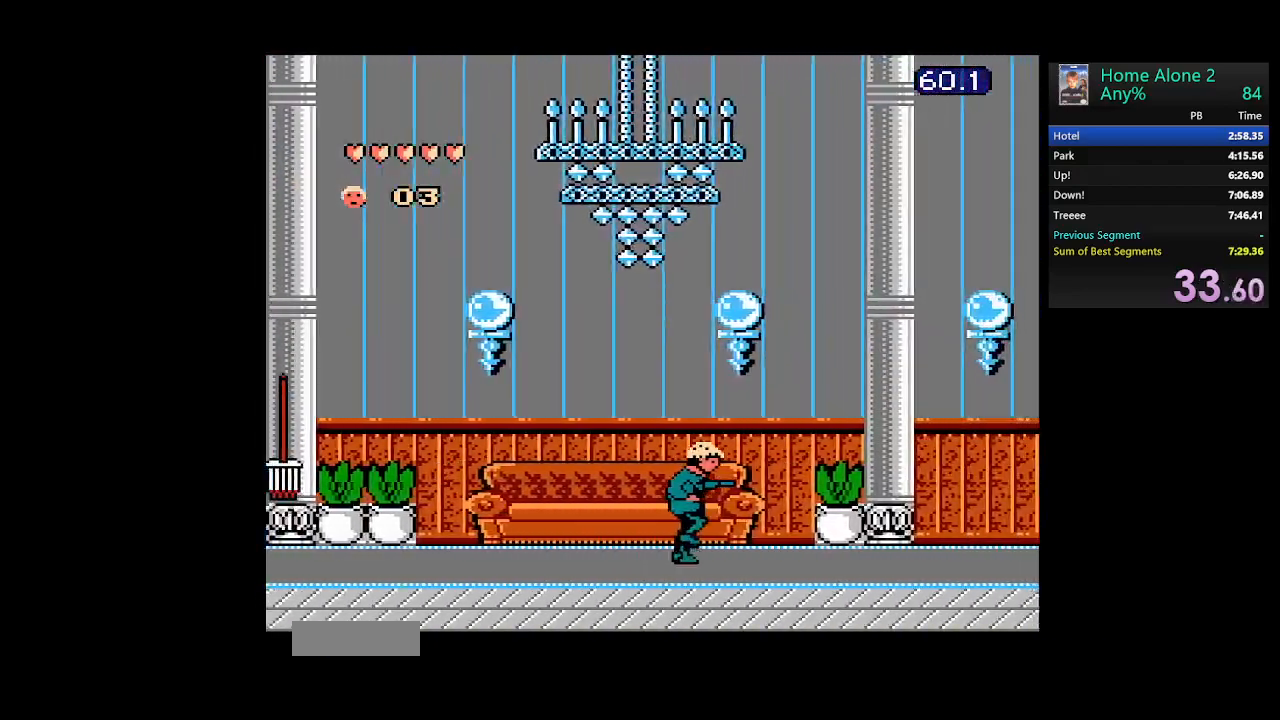
{"buttons": ["DPAD_RIGHT"], "events": []}
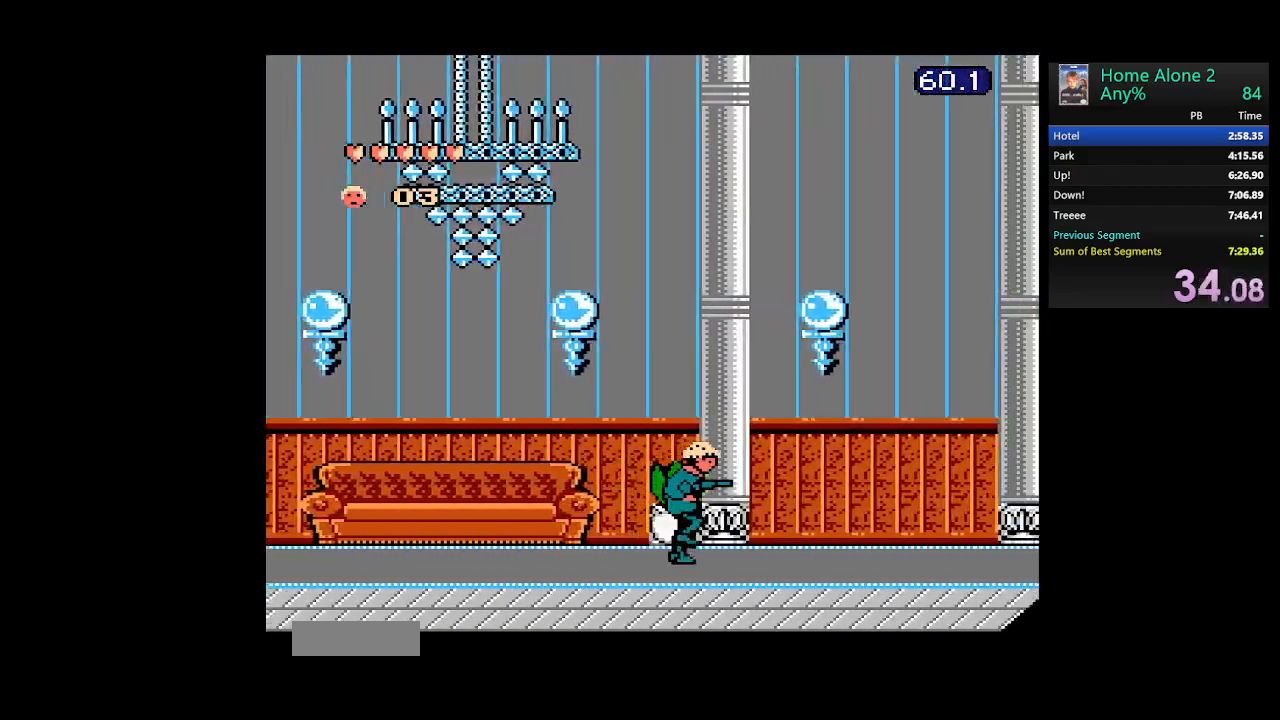
{"buttons": ["DPAD_RIGHT"], "events": []}
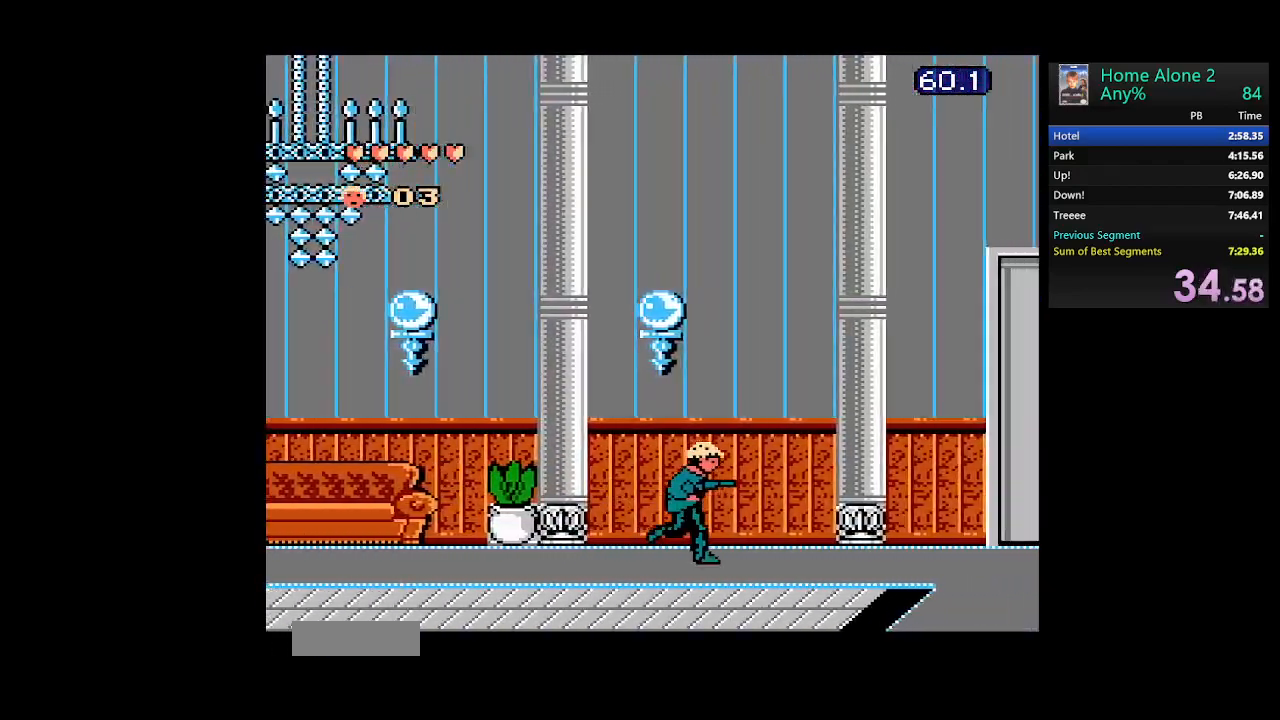
{"buttons": ["DPAD_RIGHT"], "events": []}
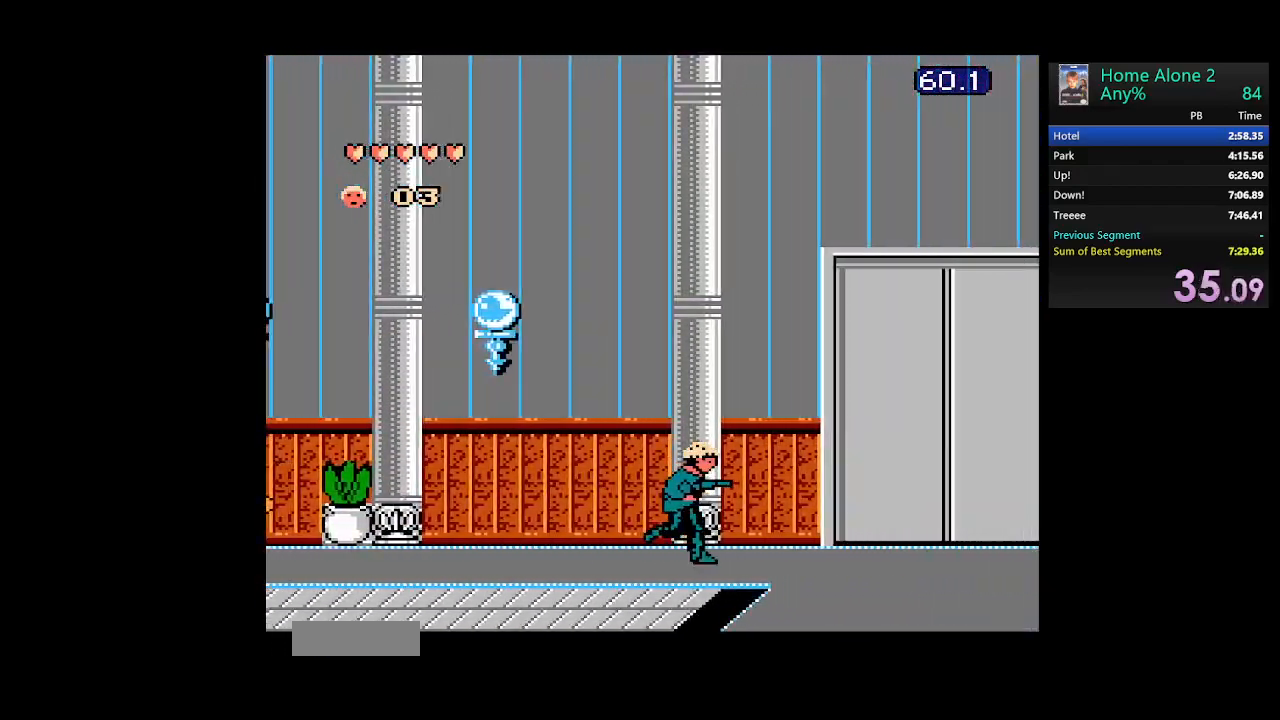
{"buttons": ["DPAD_RIGHT"], "events": []}
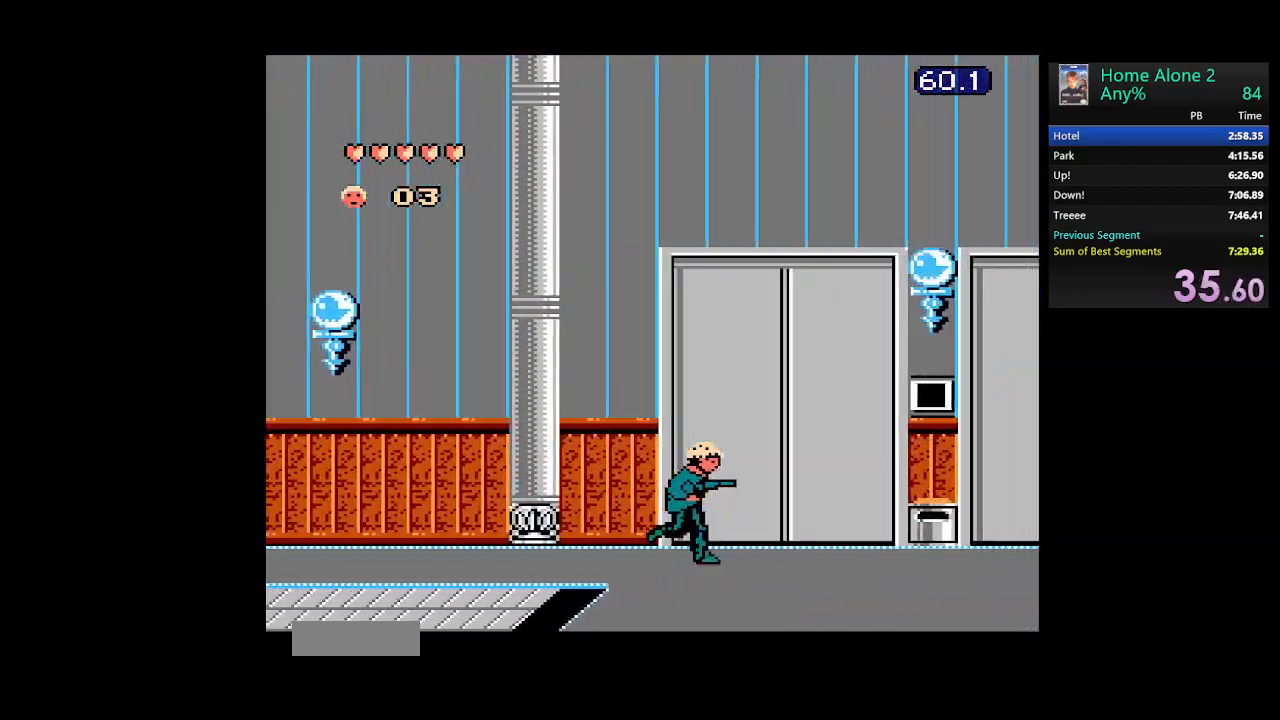
{"buttons": ["DPAD_RIGHT"], "events": [[133, "A", "down"], [467, "A", "up"]]}
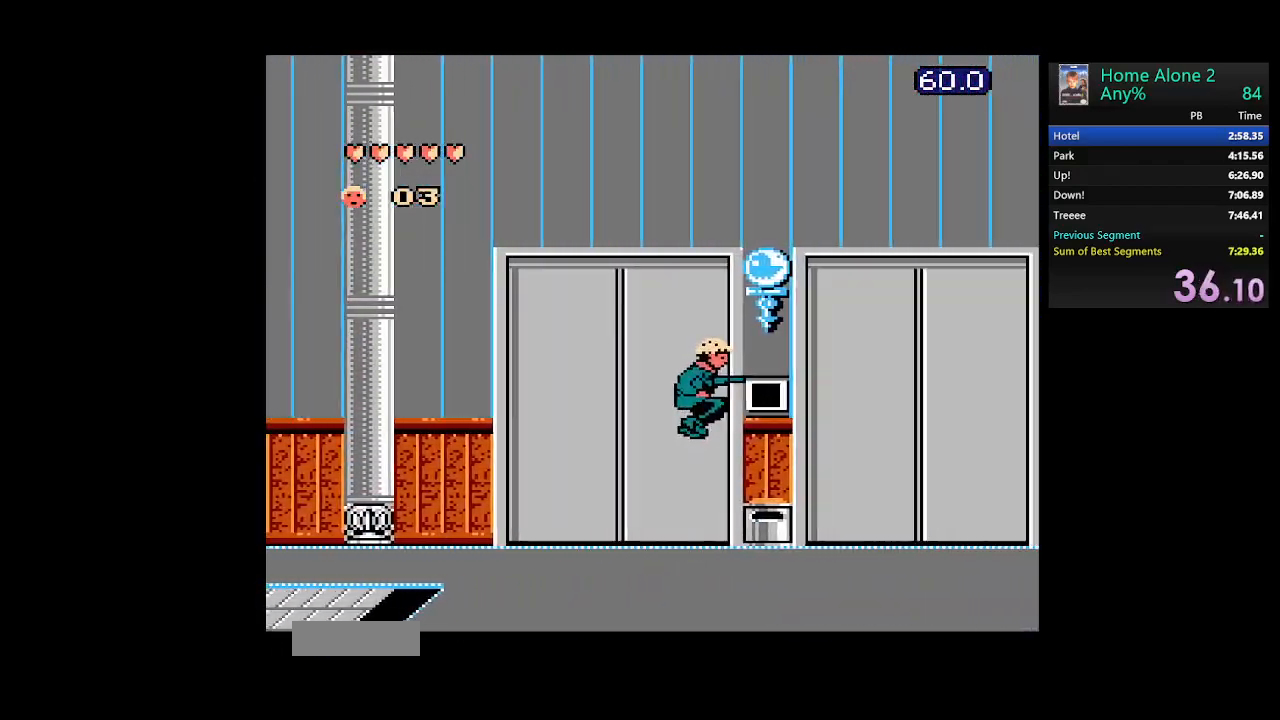
{"buttons": ["DPAD_UP"], "events": [[150, "DPAD_RIGHT", "up"], [300, "DPAD_UP", "down"], [400, "DPAD_UP", "up"], [467, "DPAD_UP", "down"]]}
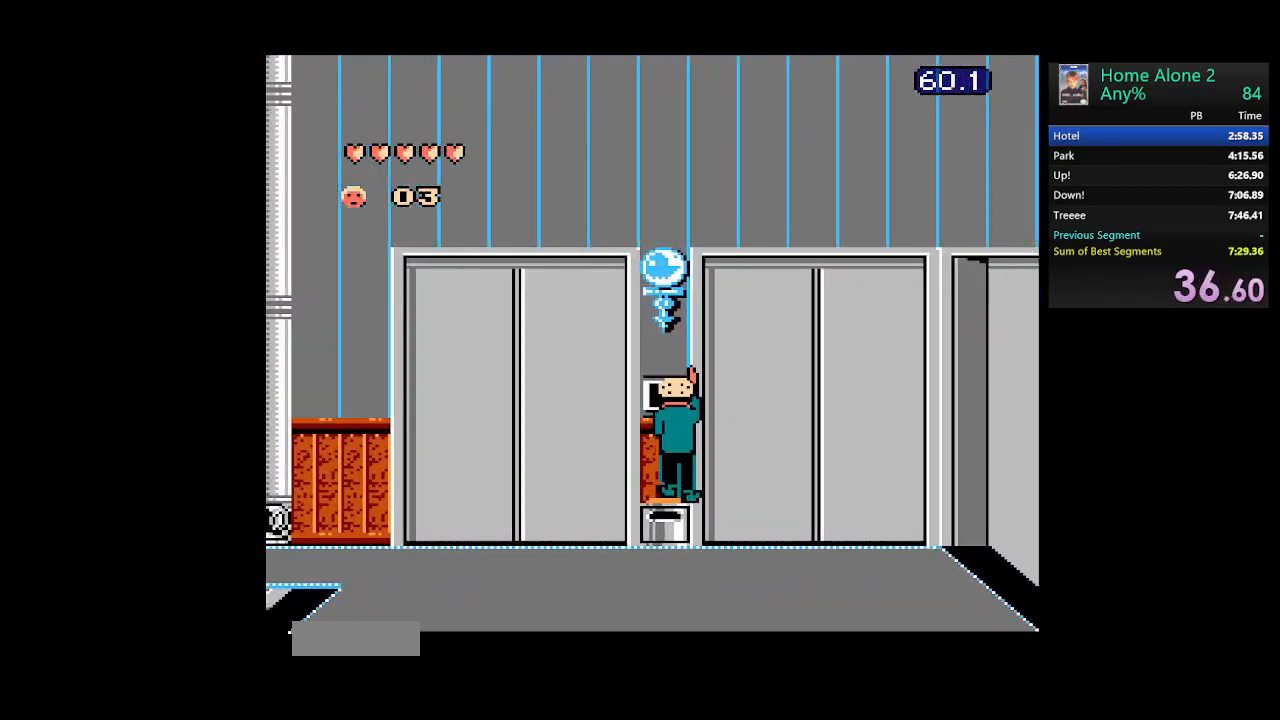
{"buttons": [], "events": [[83, "DPAD_UP", "up"], [150, "DPAD_UP", "down"], [217, "DPAD_UP", "up"], [317, "DPAD_LEFT", "down"], [417, "DPAD_LEFT", "up"]]}
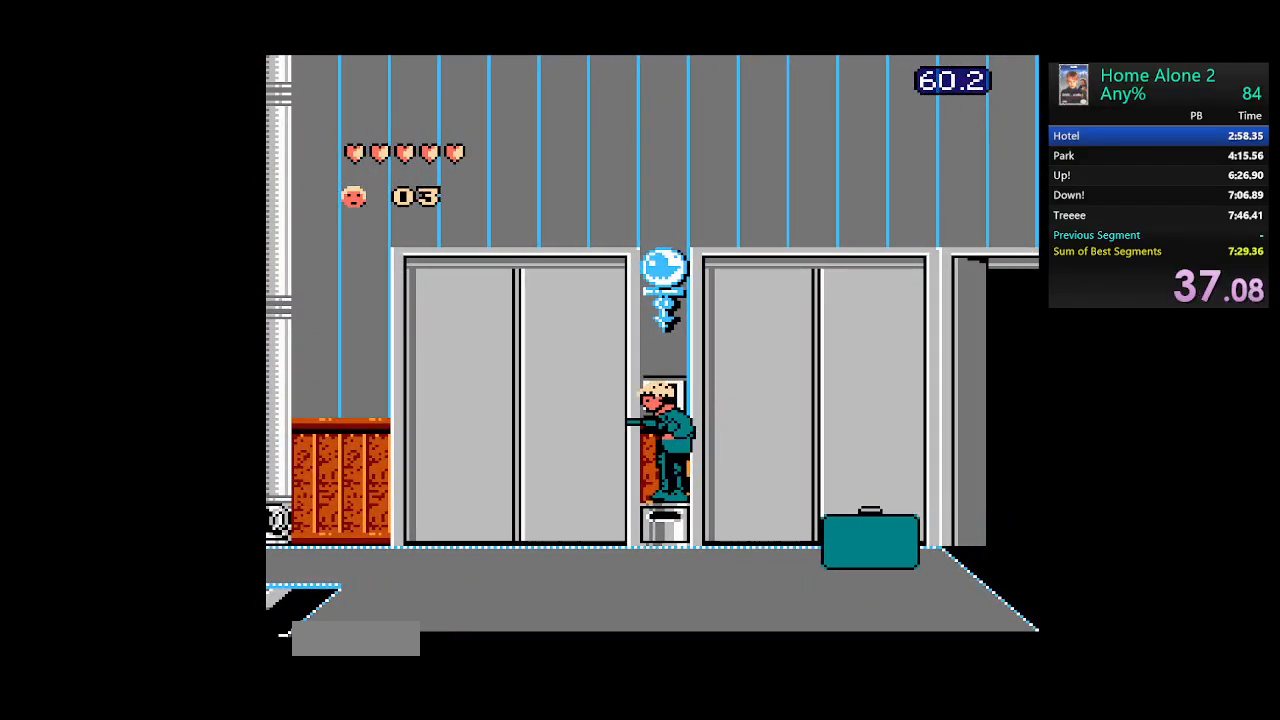
{"buttons": ["DPAD_UP"], "events": [[33, "DPAD_UP", "down"], [117, "DPAD_UP", "up"], [200, "DPAD_UP", "down"], [283, "DPAD_UP", "up"], [433, "DPAD_UP", "down"]]}
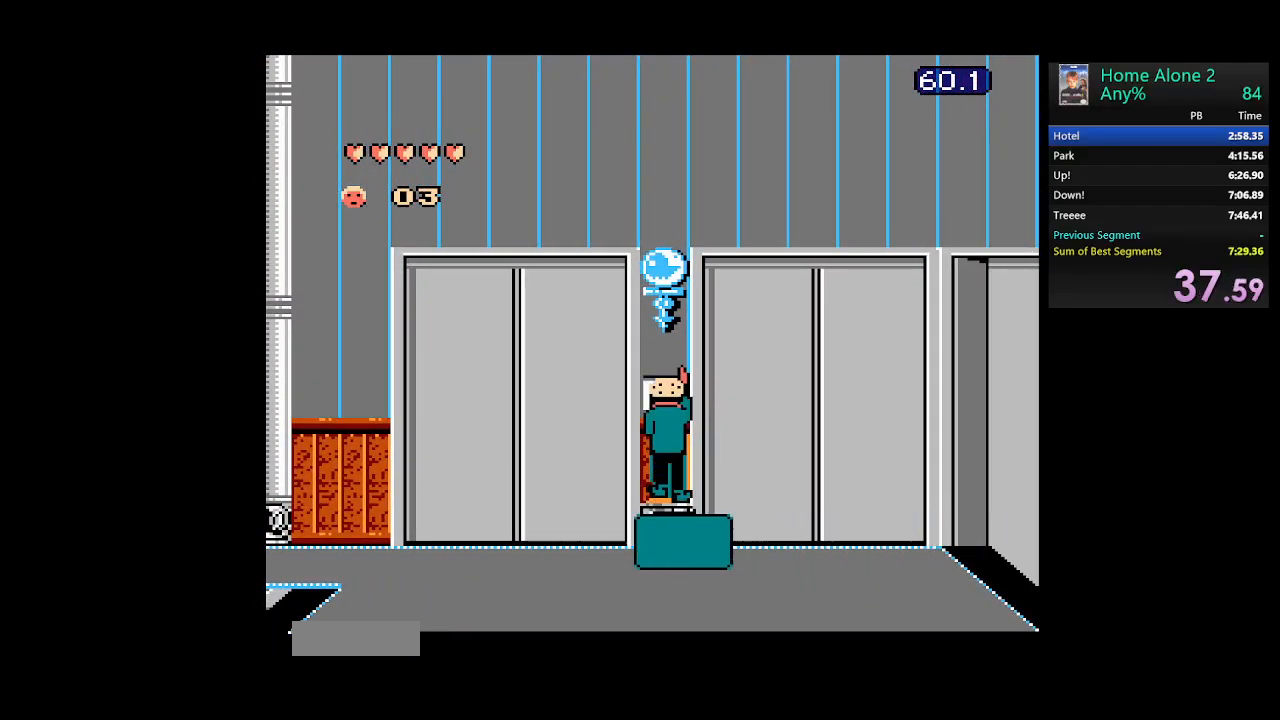
{"buttons": ["DPAD_UP"], "events": [[33, "DPAD_UP", "up"], [133, "DPAD_LEFT", "down"], [217, "DPAD_LEFT", "up"], [317, "DPAD_UP", "down"], [417, "DPAD_UP", "up"], [483, "DPAD_UP", "down"]]}
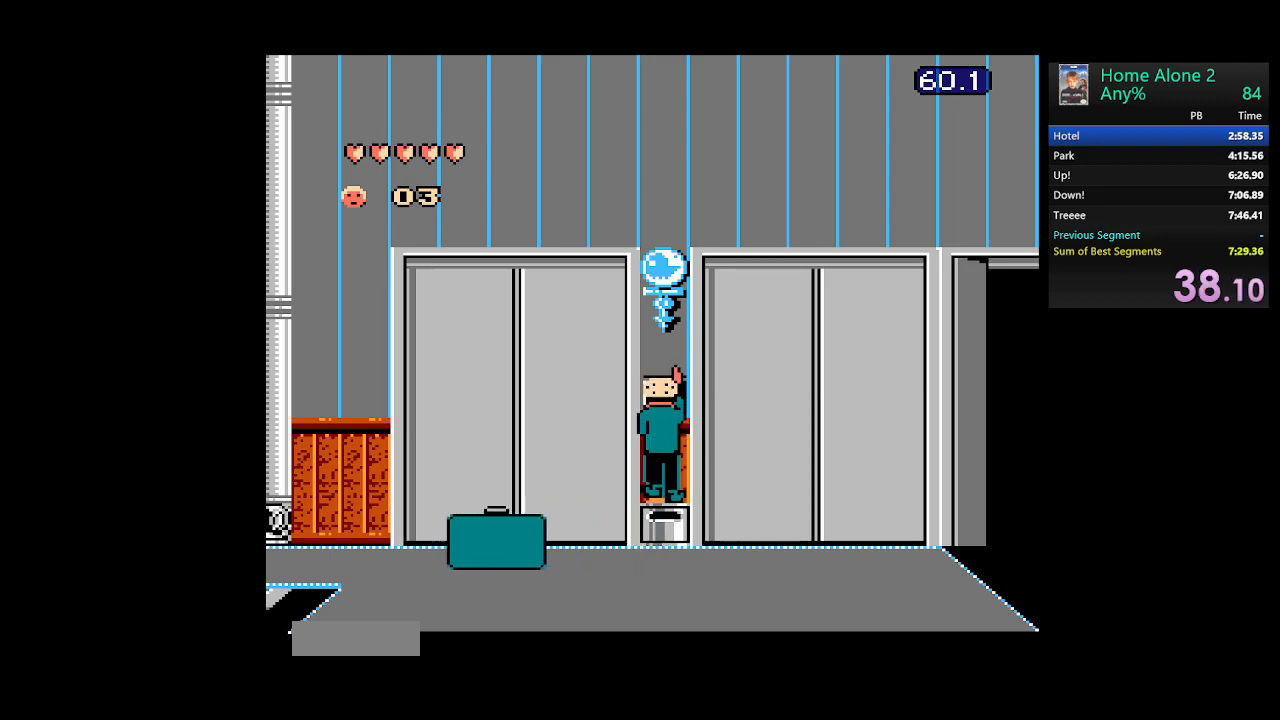
{"buttons": ["DPAD_UP"], "events": [[83, "DPAD_UP", "up"], [167, "DPAD_UP", "down"], [267, "DPAD_UP", "up"], [317, "DPAD_UP", "down"], [417, "DPAD_UP", "up"], [483, "DPAD_UP", "down"]]}
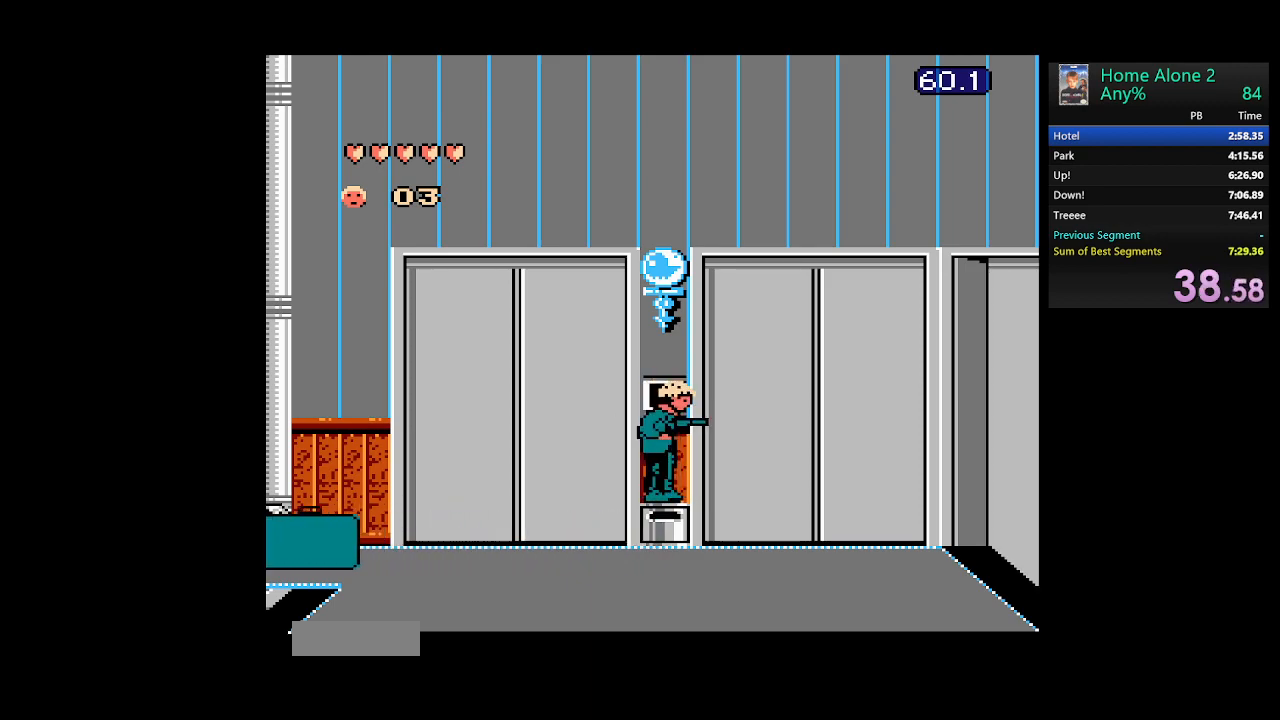
{"buttons": [], "events": [[83, "DPAD_UP", "up"], [167, "DPAD_UP", "down"], [267, "DPAD_UP", "up"], [333, "DPAD_UP", "down"], [417, "DPAD_UP", "up"]]}
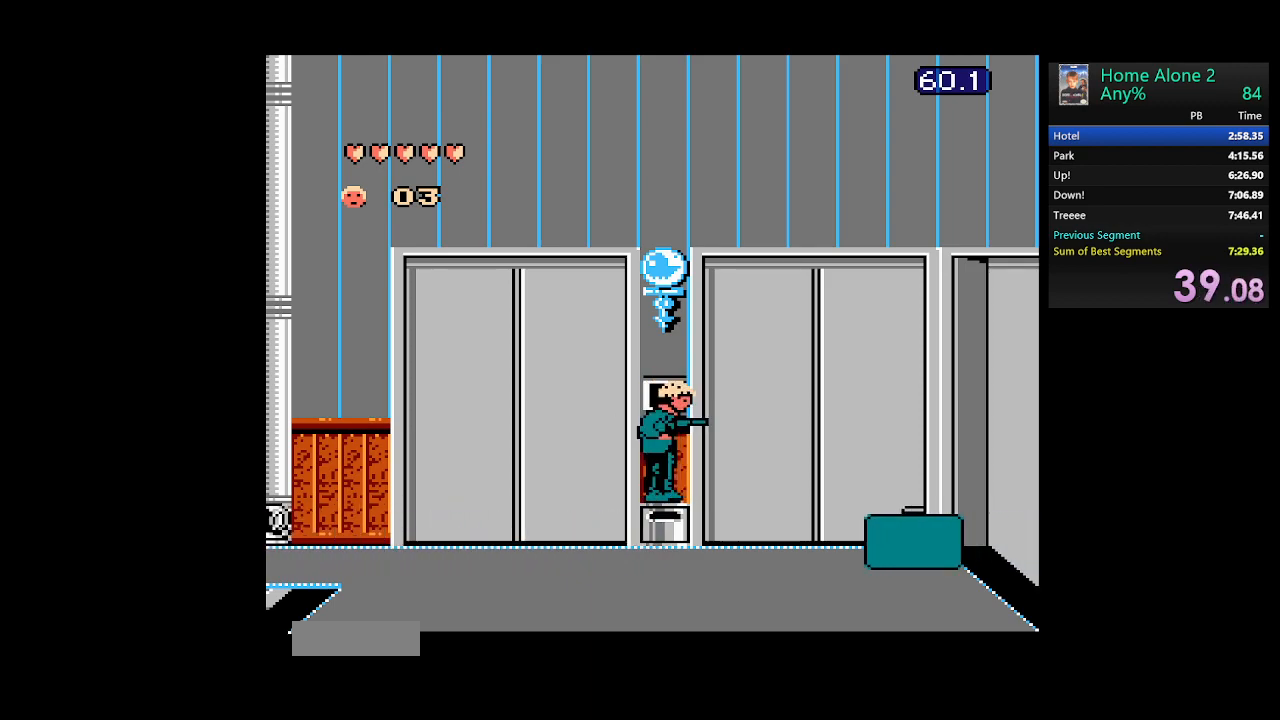
{"buttons": ["DPAD_RIGHT"], "events": [[150, "DPAD_RIGHT", "down"], [250, "A", "down"], [450, "A", "up"]]}
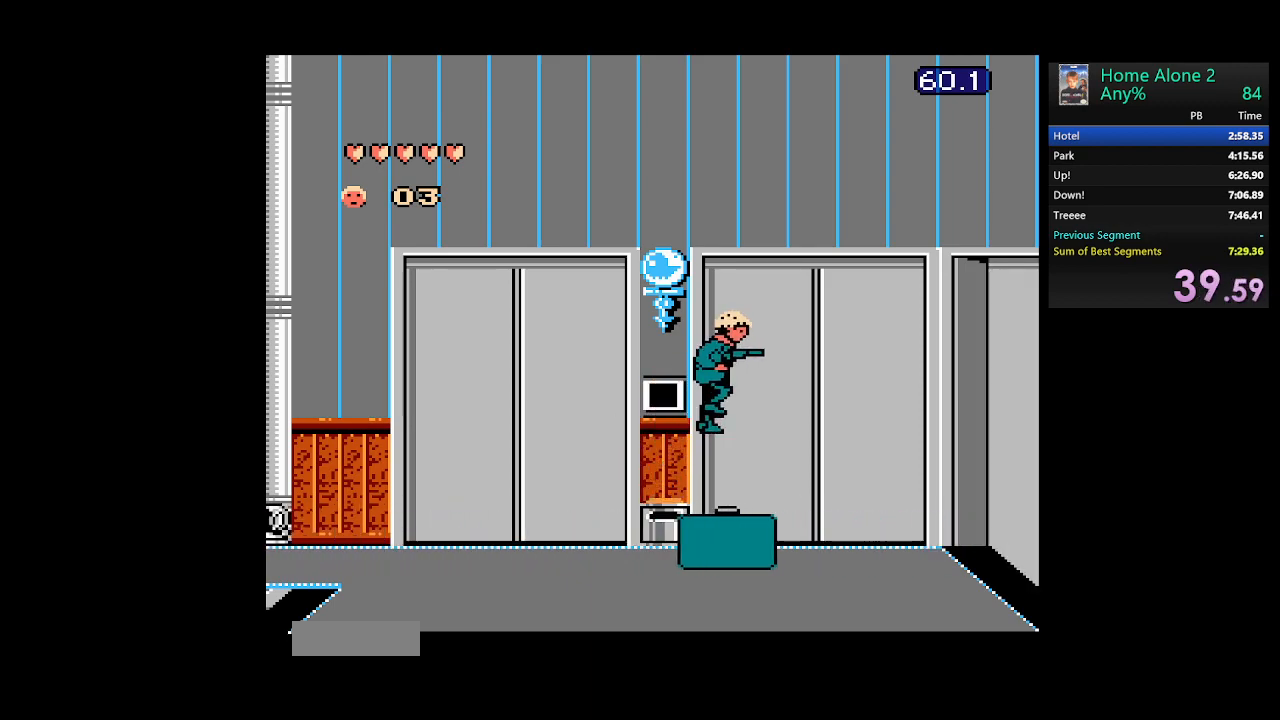
{"buttons": ["DPAD_LEFT"], "events": [[100, "DPAD_RIGHT", "up"], [317, "DPAD_LEFT", "down"]]}
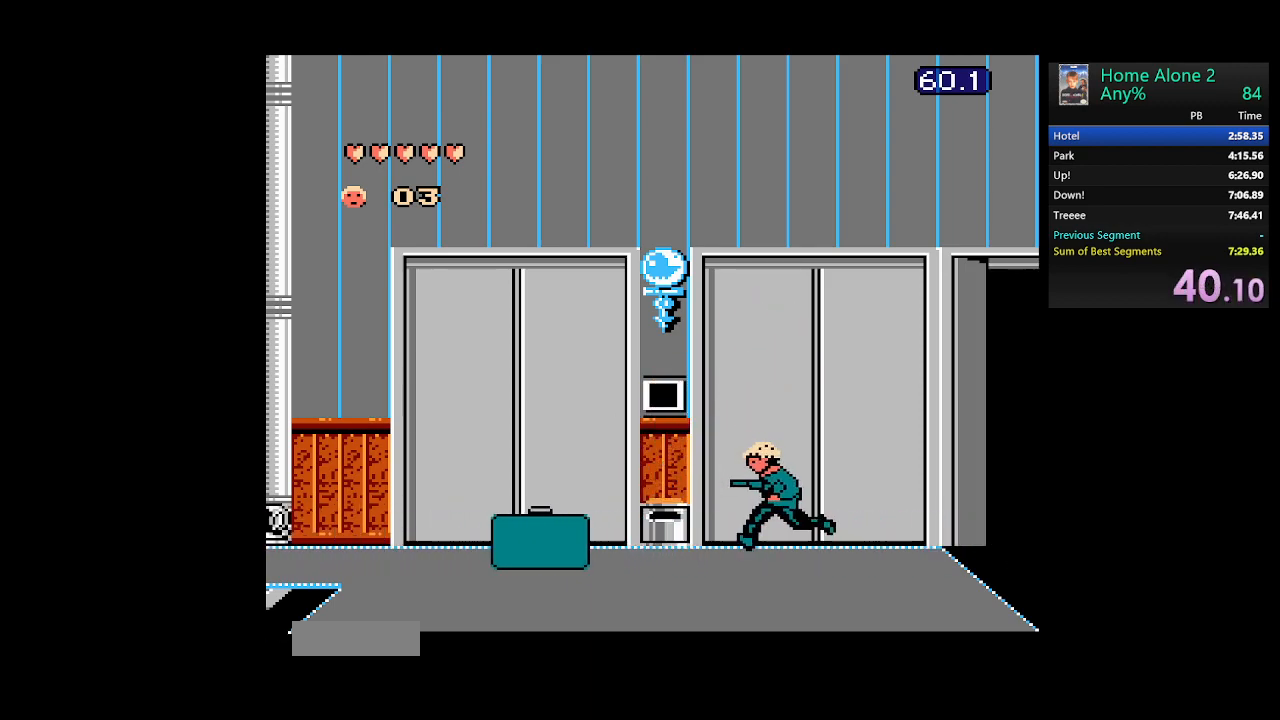
{"buttons": ["DPAD_LEFT"], "events": []}
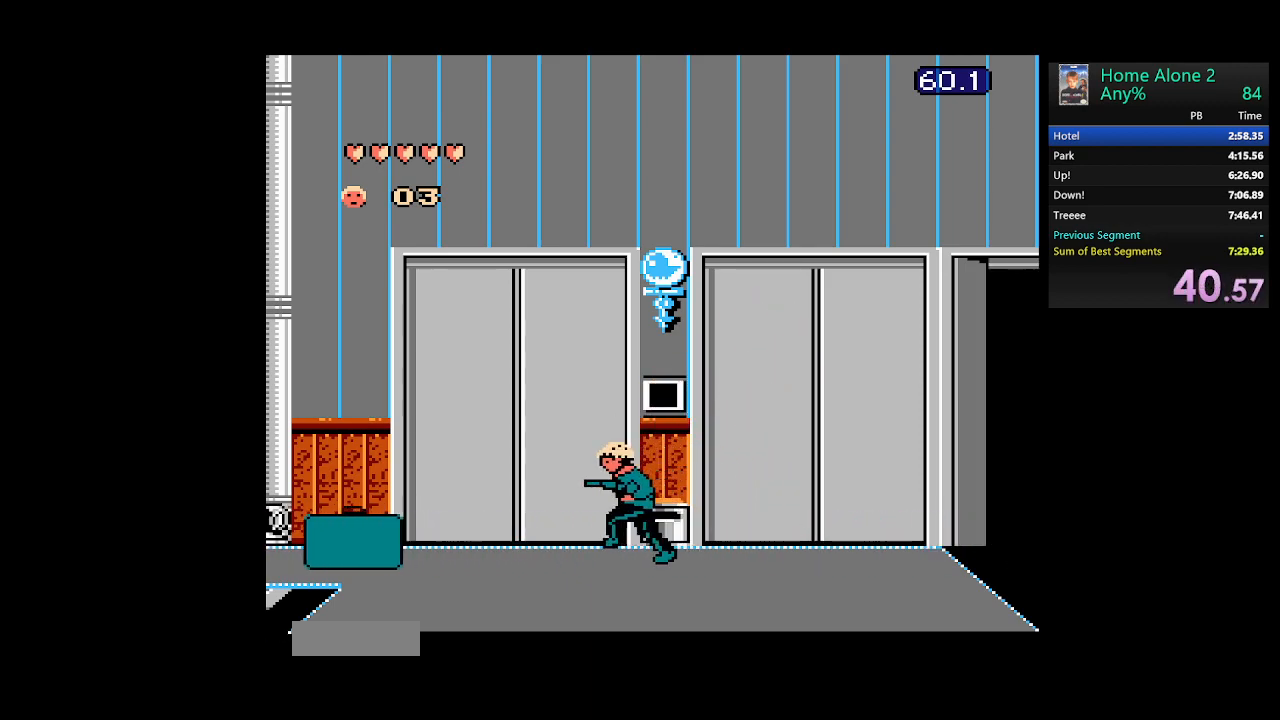
{"buttons": ["DPAD_RIGHT"], "events": [[317, "DPAD_LEFT", "up"], [417, "DPAD_RIGHT", "down"]]}
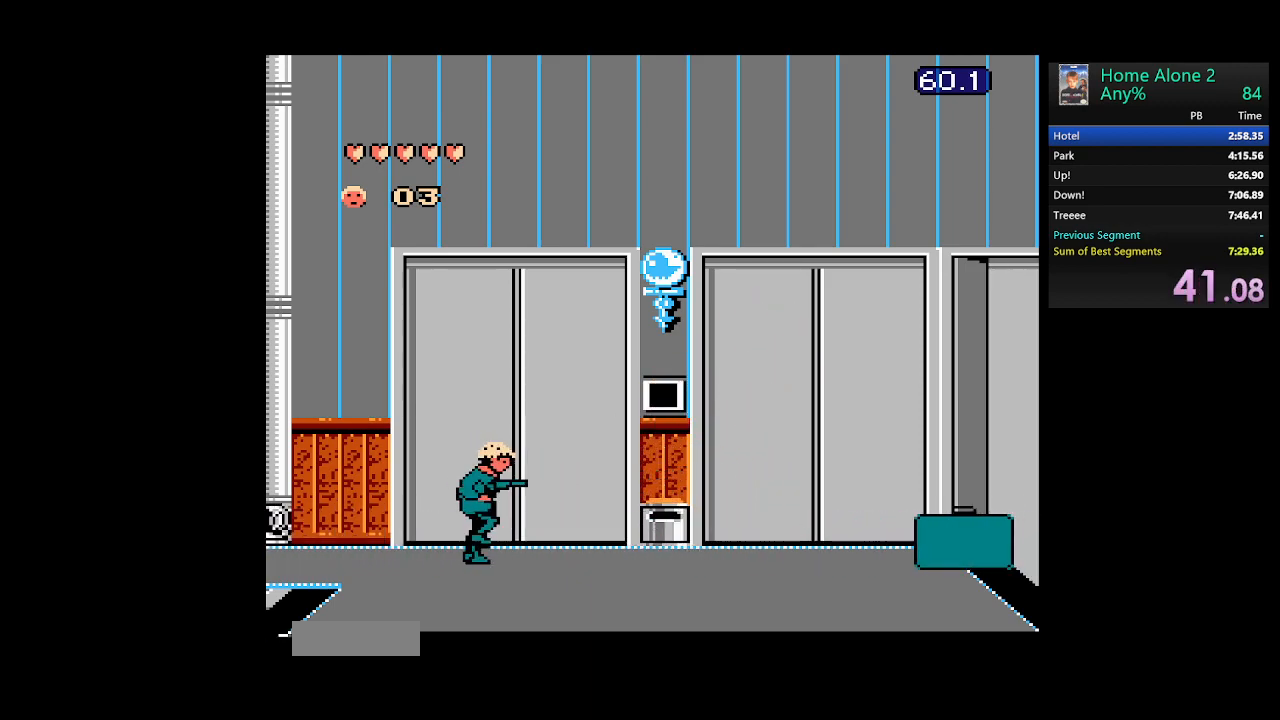
{"buttons": [], "events": [[117, "DPAD_RIGHT", "up"], [300, "DPAD_RIGHT", "down"], [383, "DPAD_RIGHT", "up"]]}
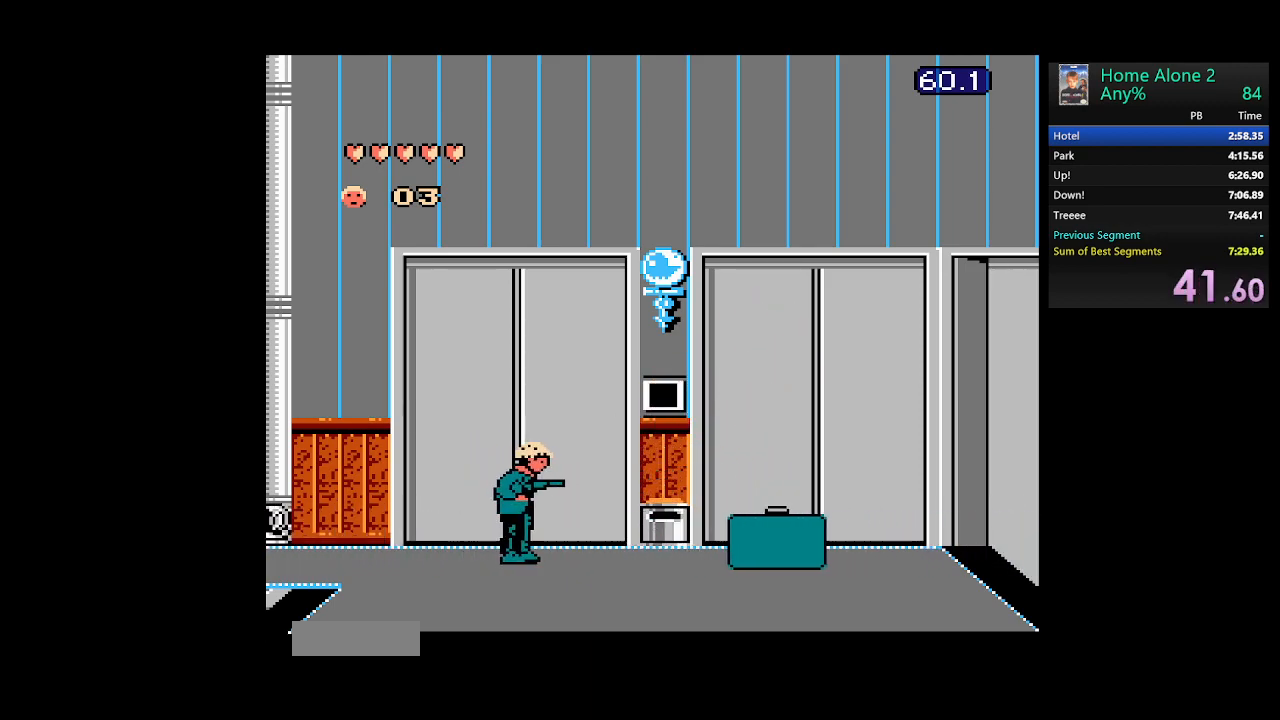
{"buttons": ["A"], "events": [[250, "A", "down"]]}
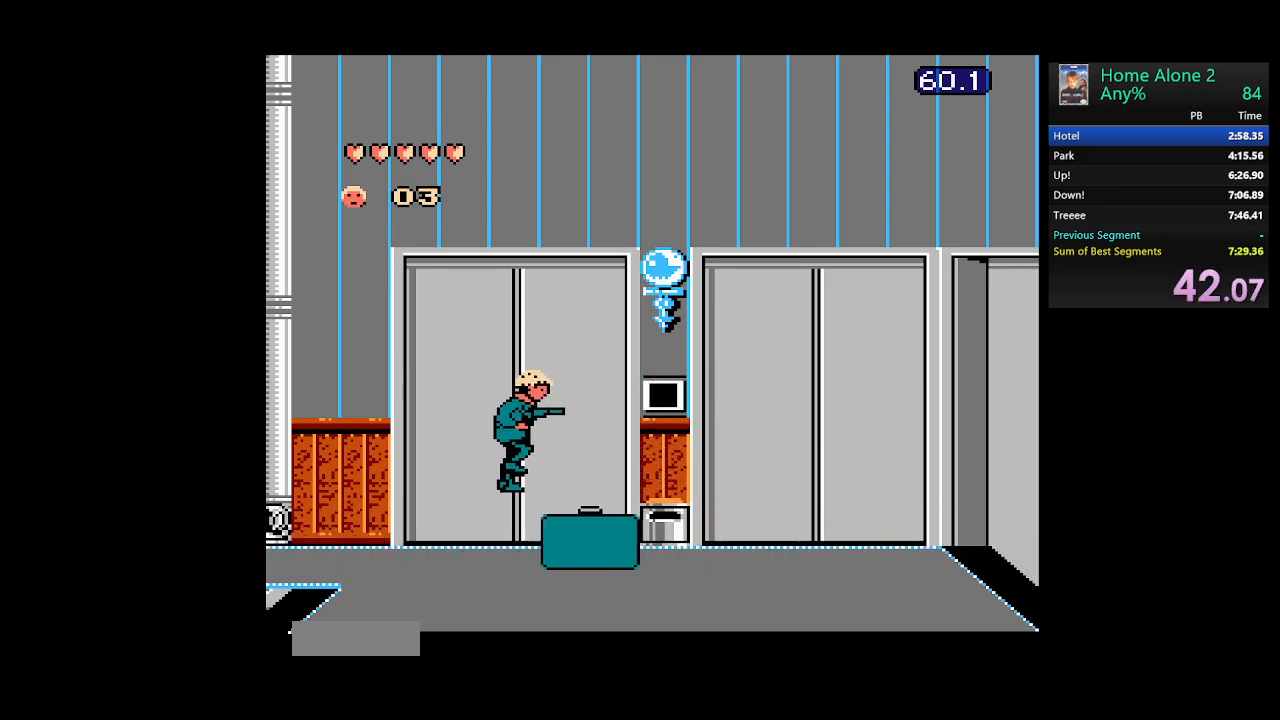
{"buttons": [], "events": [[250, "A", "up"]]}
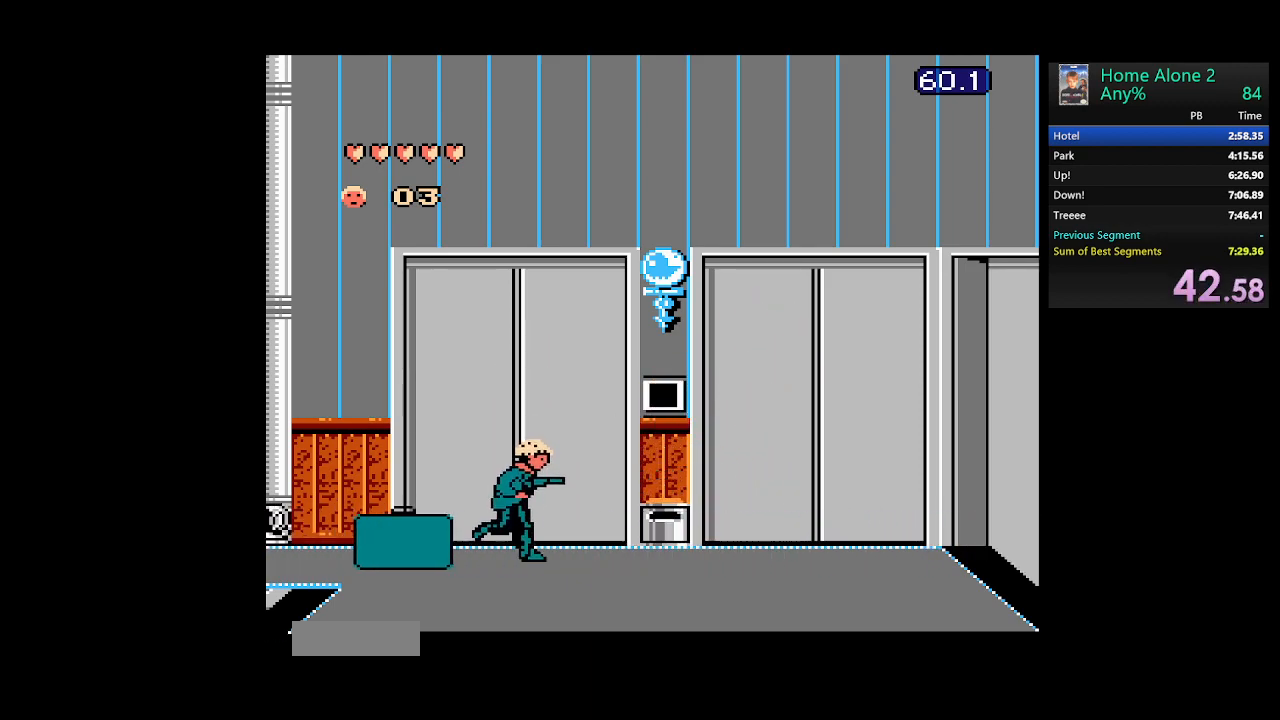
{"buttons": [], "events": []}
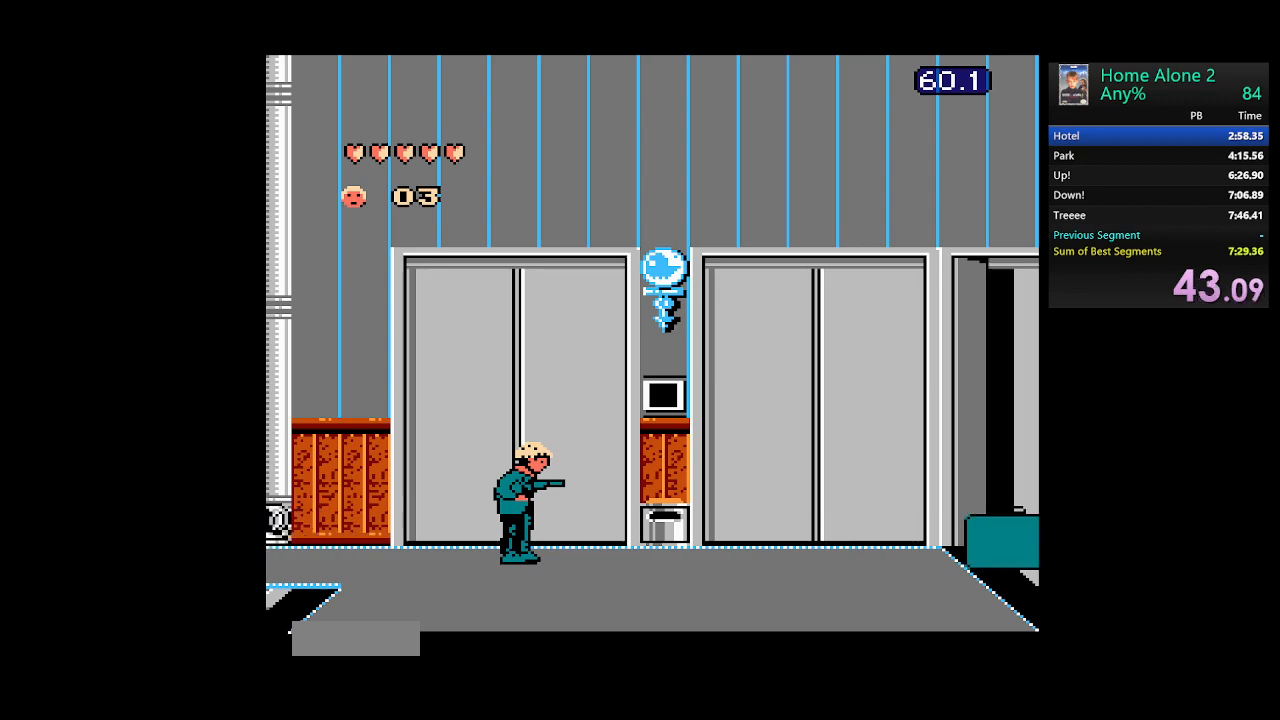
{"buttons": [], "events": []}
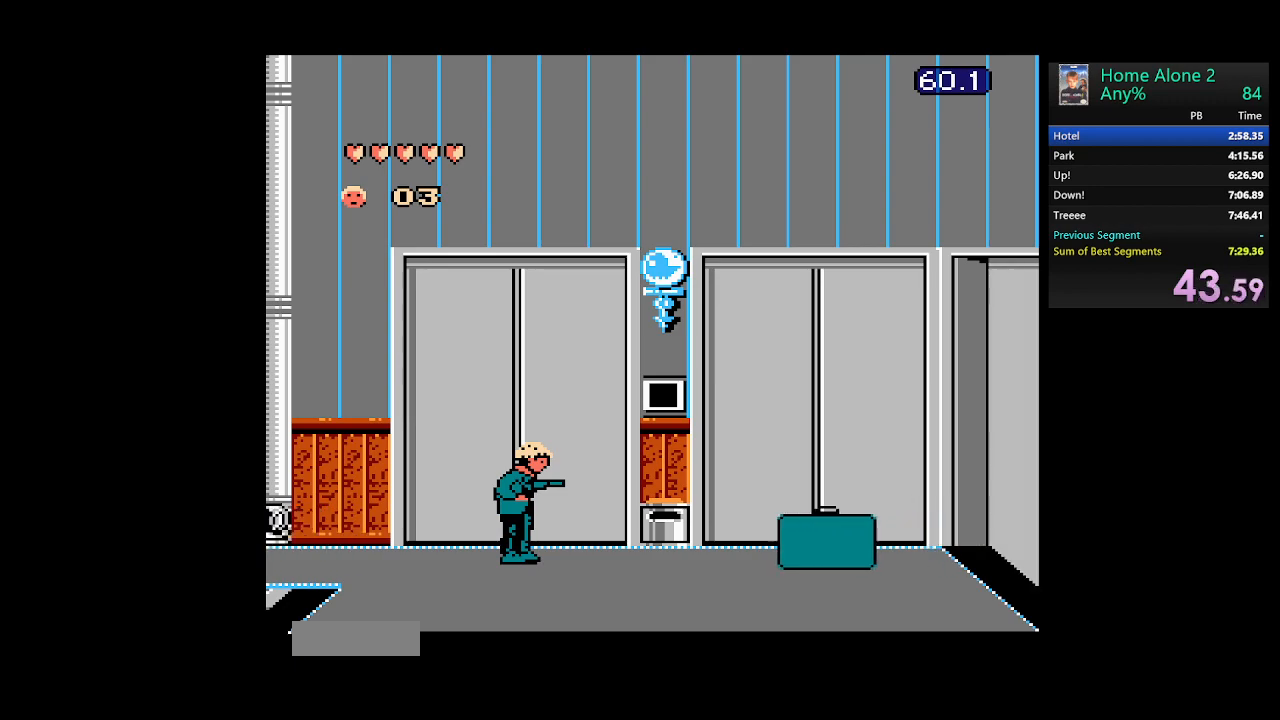
{"buttons": ["A"], "events": [[383, "A", "down"]]}
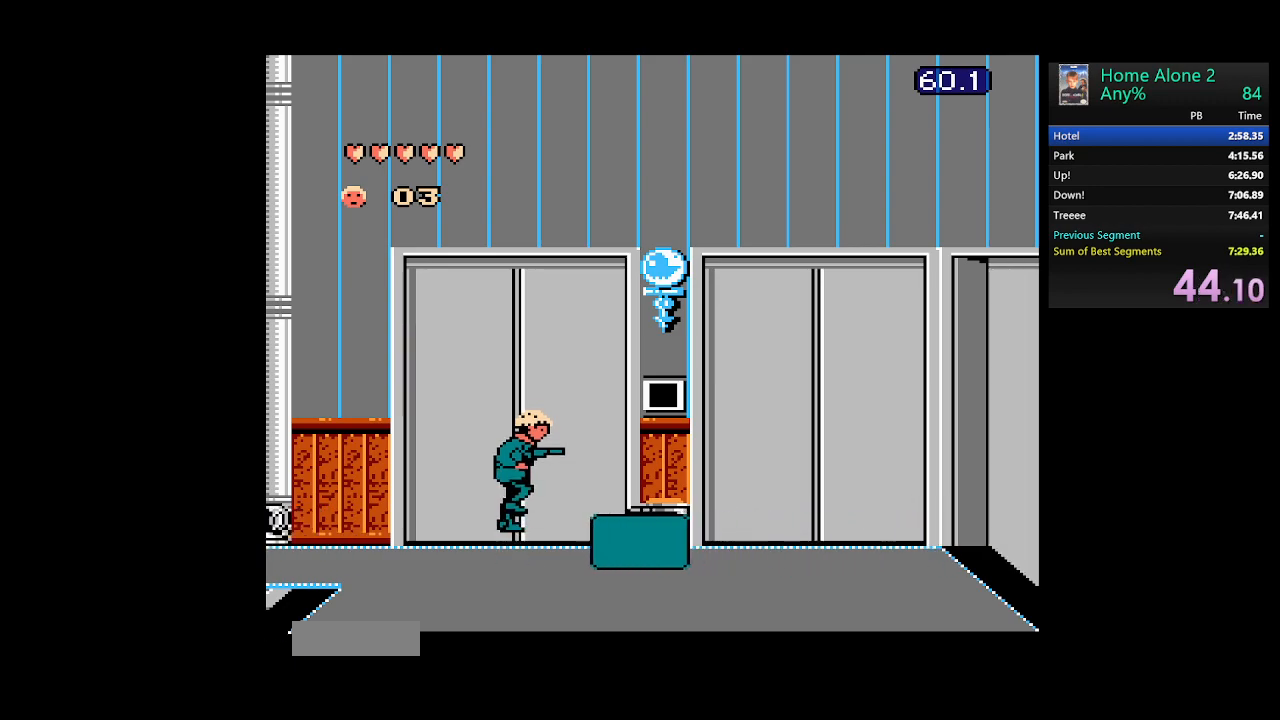
{"buttons": [], "events": [[383, "A", "up"]]}
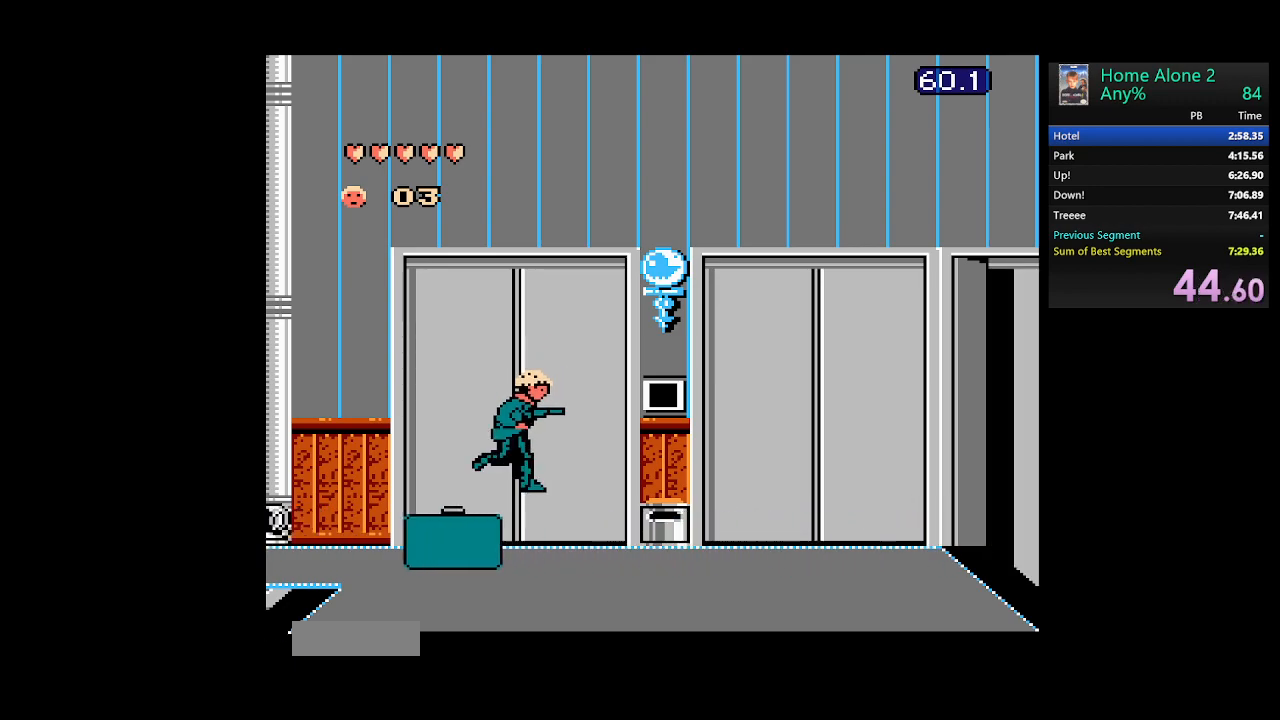
{"buttons": [], "events": []}
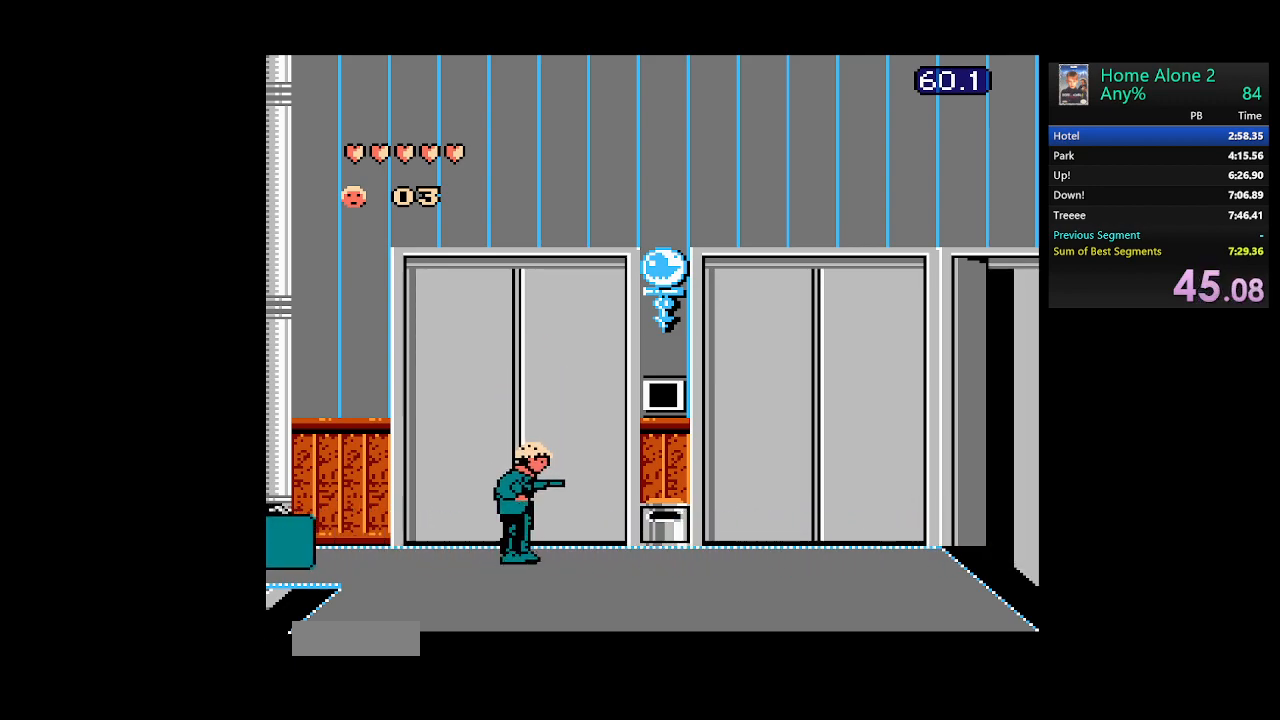
{"buttons": [], "events": []}
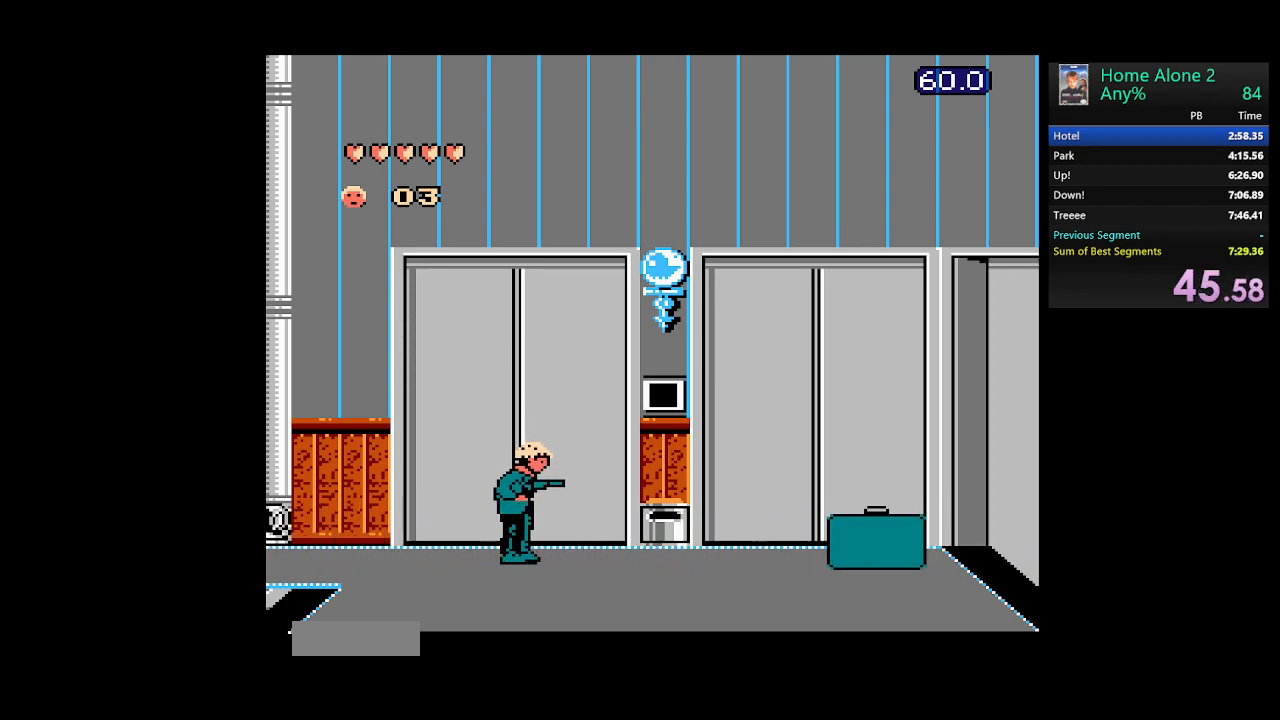
{"buttons": [], "events": []}
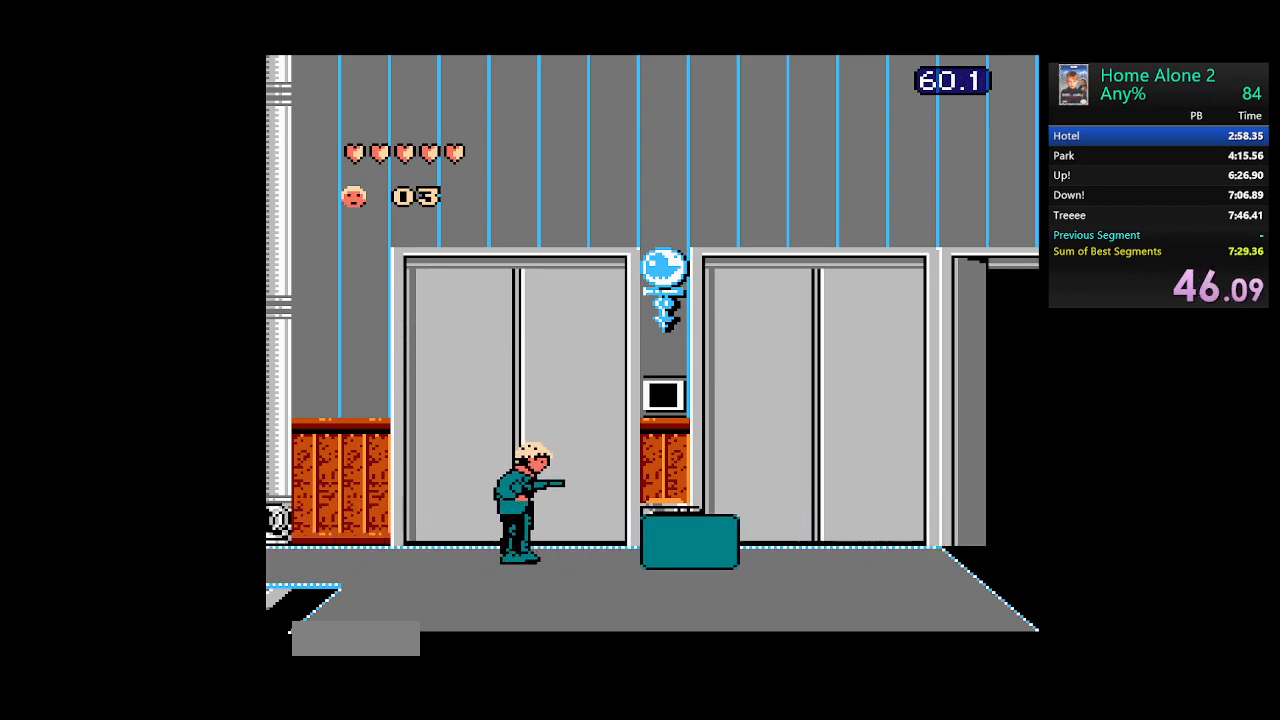
{"buttons": ["A"], "events": [[83, "A", "down"]]}
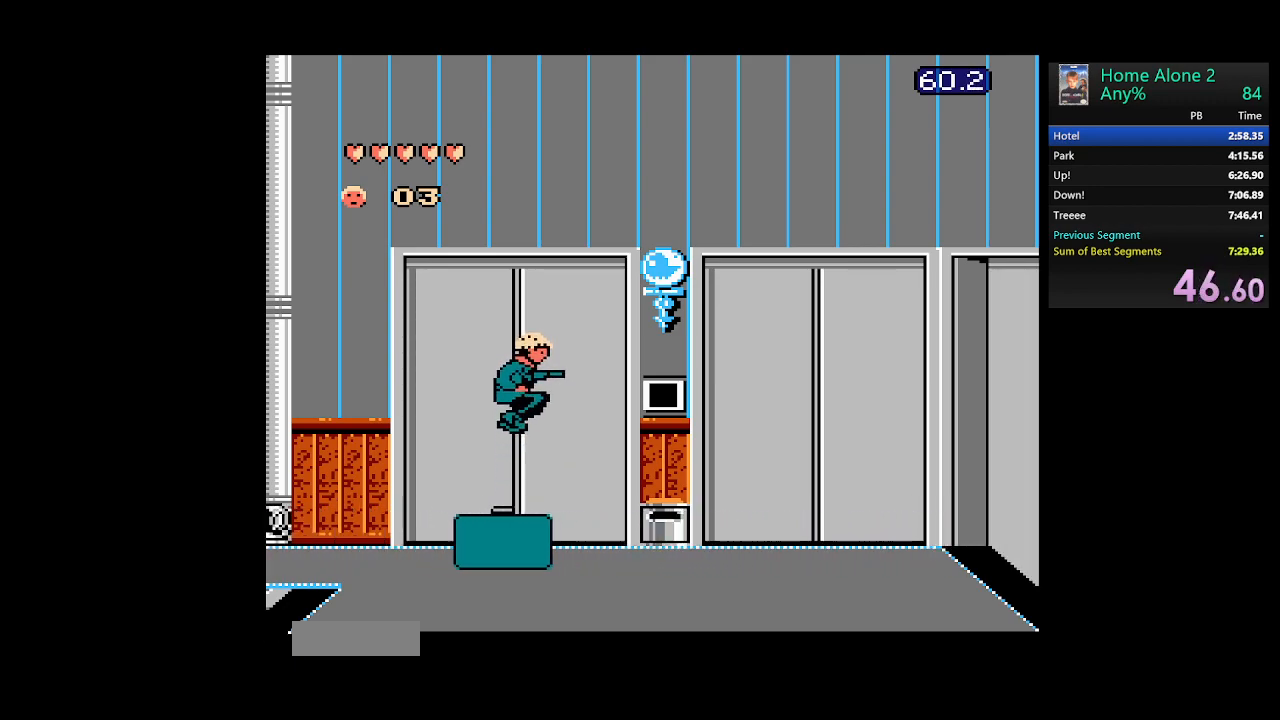
{"buttons": [], "events": [[67, "A", "up"]]}